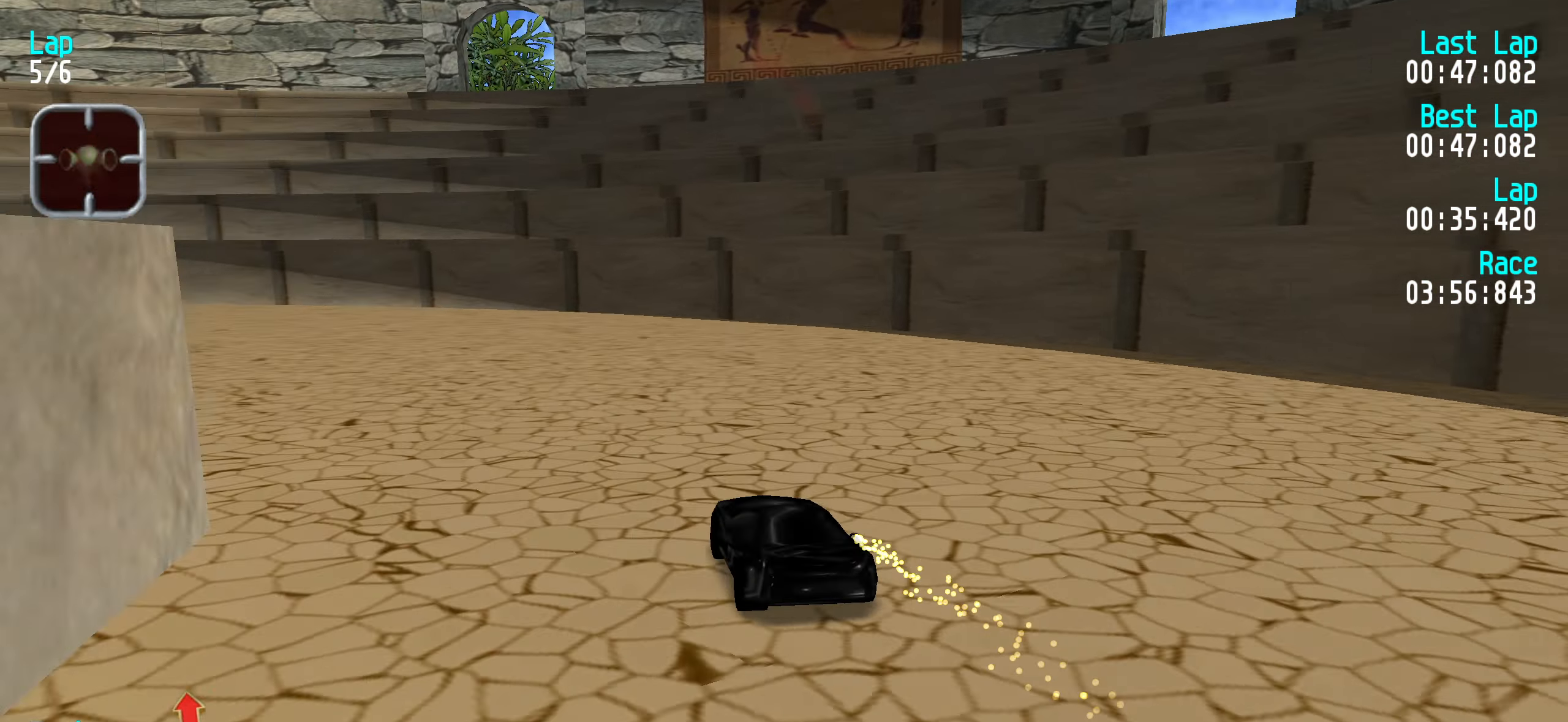
Gameplay with keyboard; each line is a JSON object with the keys held at the frame after it. "events" lists presses ("down") and releases ("up") of "down", "left", "right" and "up" between this image and that frame as [ms after this image, input, new state], when the widget could be followed in between. No other keys are recorded. Mouse input is not recorded.
{"keys": ["up"], "events": [[83, "left", "up"], [133, "left", "down"], [267, "left", "up"], [317, "left", "down"], [467, "left", "up"]]}
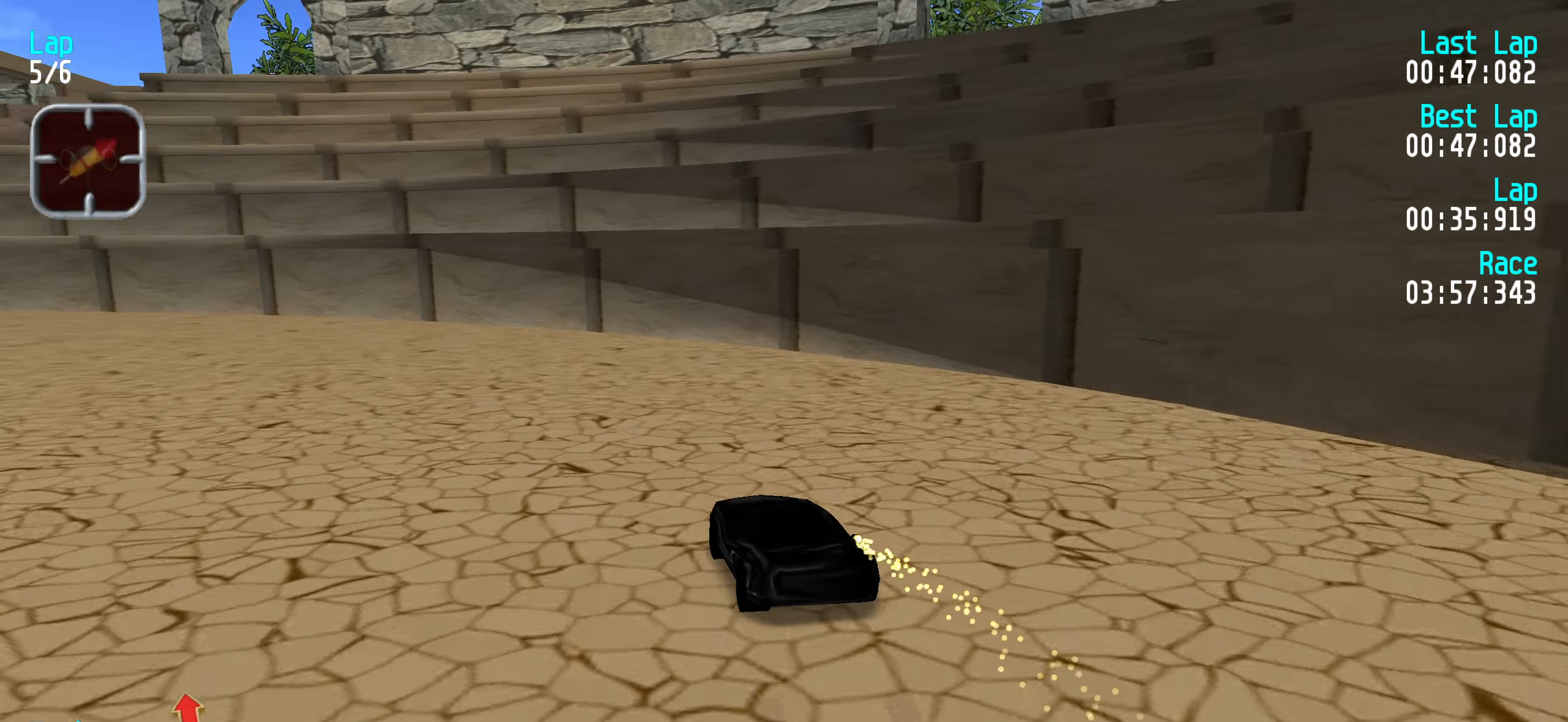
{"keys": ["left", "up"], "events": [[17, "left", "down"], [150, "left", "up"], [200, "left", "down"]]}
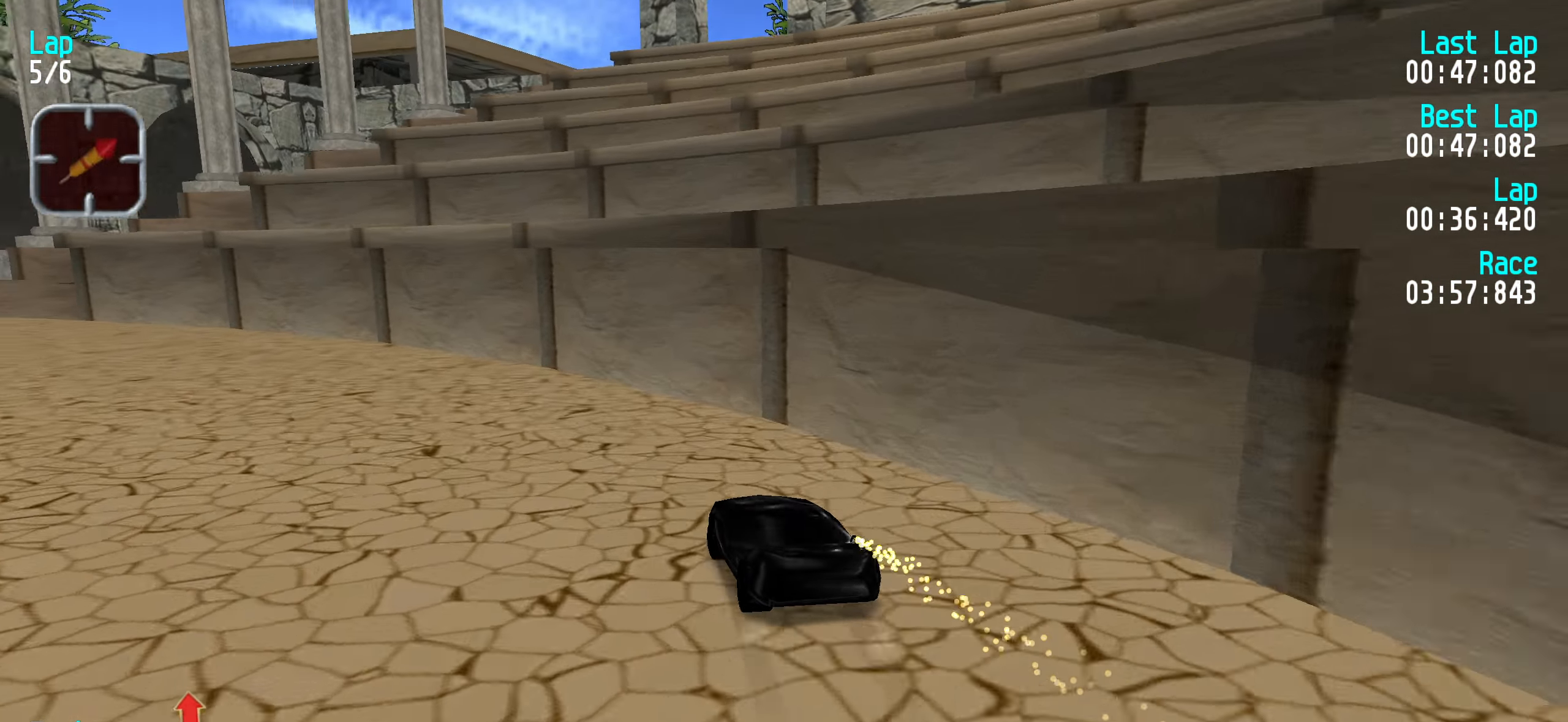
{"keys": ["left", "up"], "events": [[17, "left", "up"], [67, "left", "down"], [217, "left", "up"], [250, "left", "down"], [350, "left", "up"], [433, "left", "down"]]}
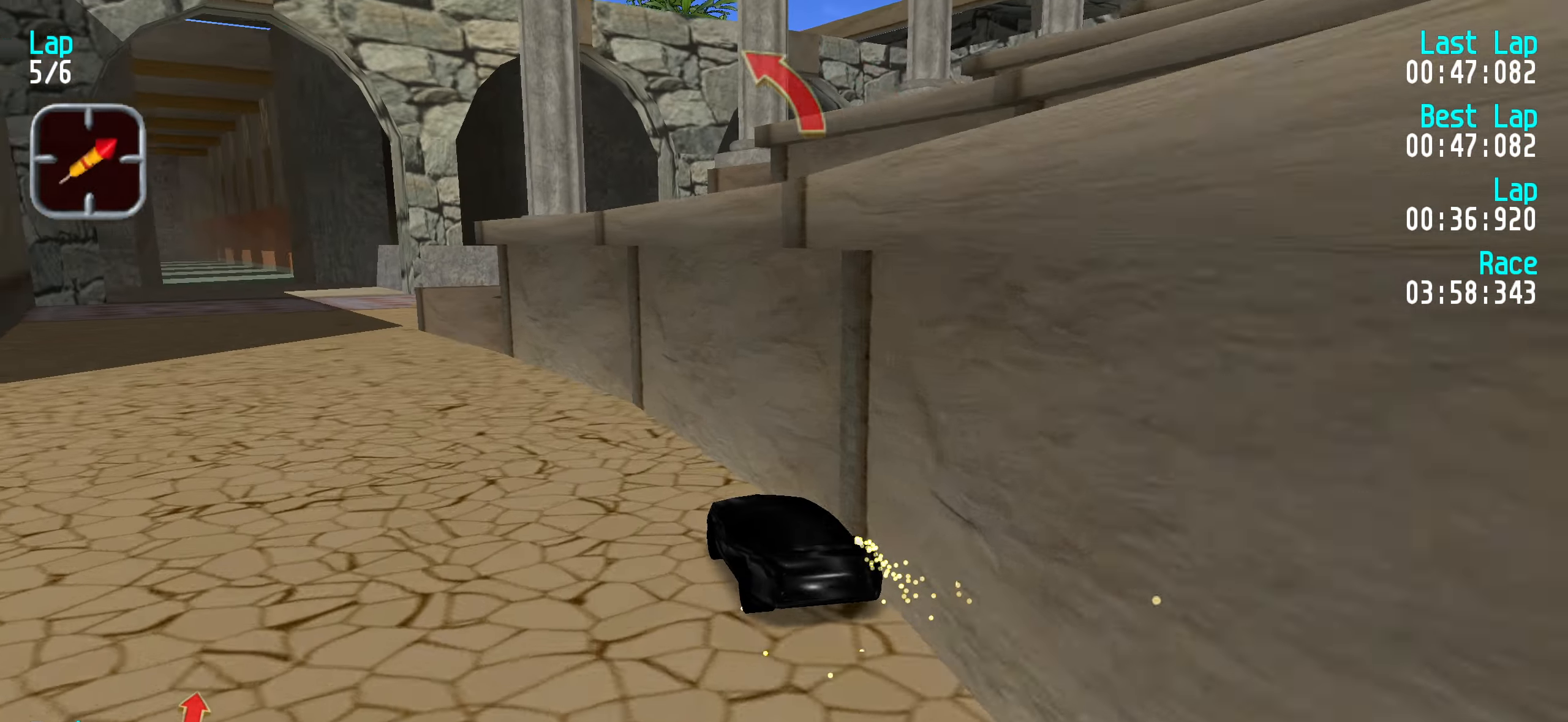
{"keys": ["up"], "events": [[33, "left", "up"]]}
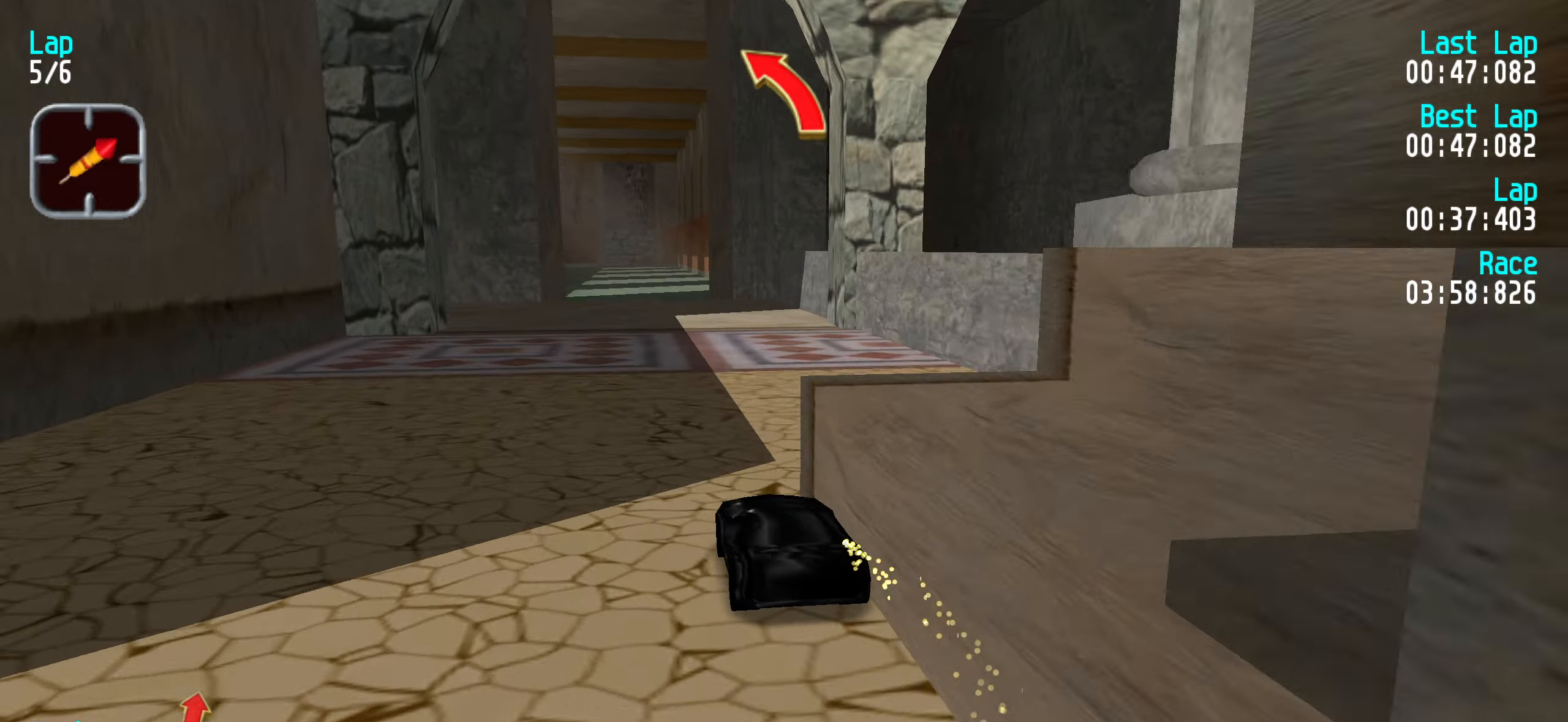
{"keys": ["up"], "events": []}
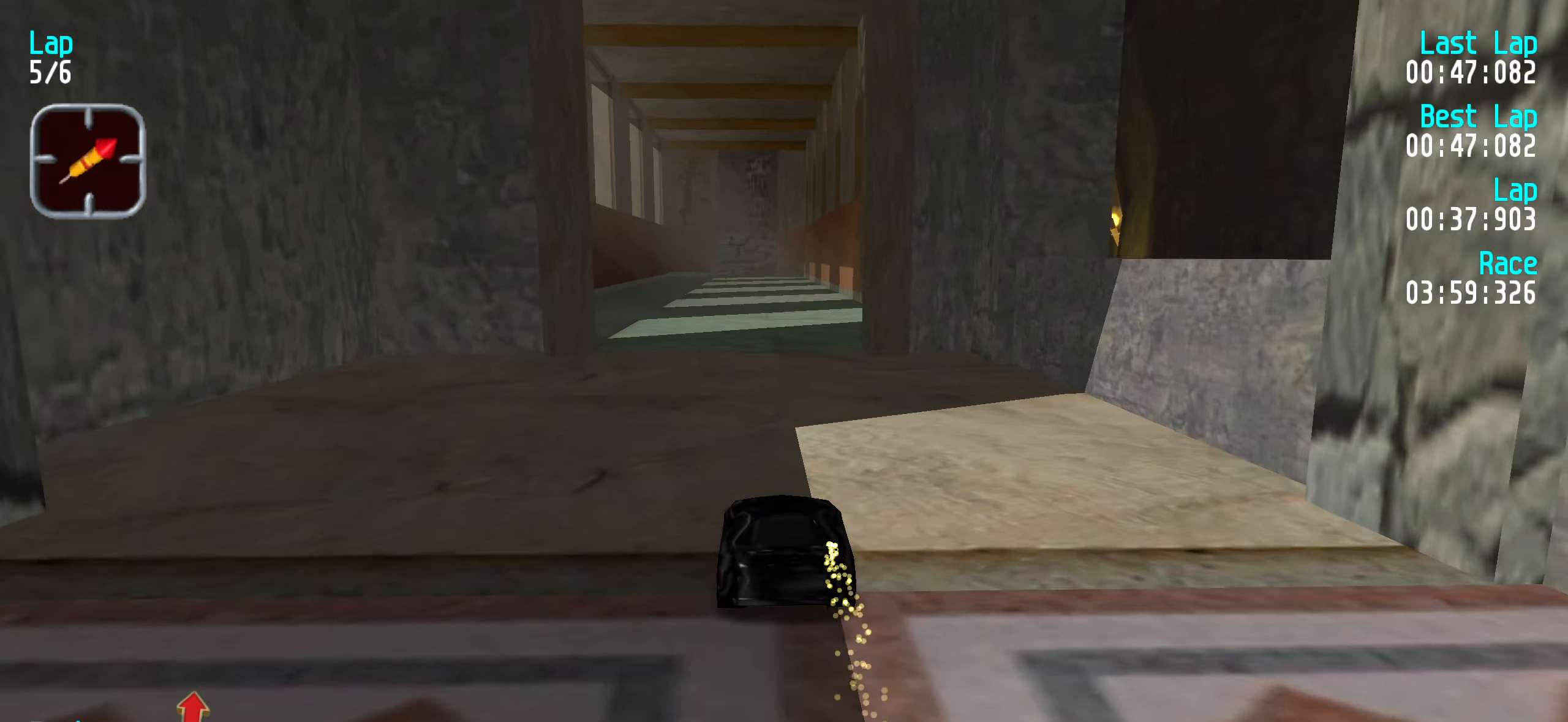
{"keys": ["up"], "events": []}
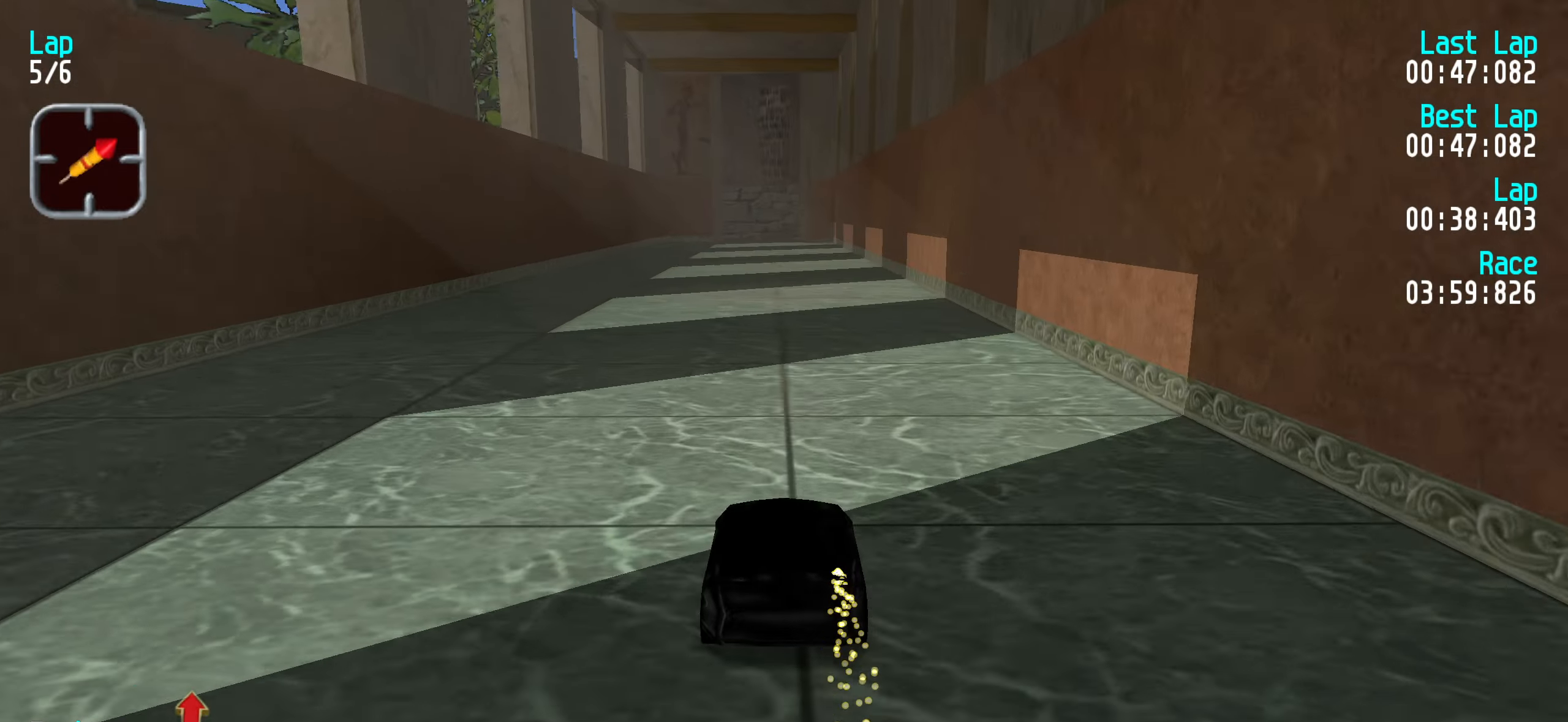
{"keys": ["up"], "events": []}
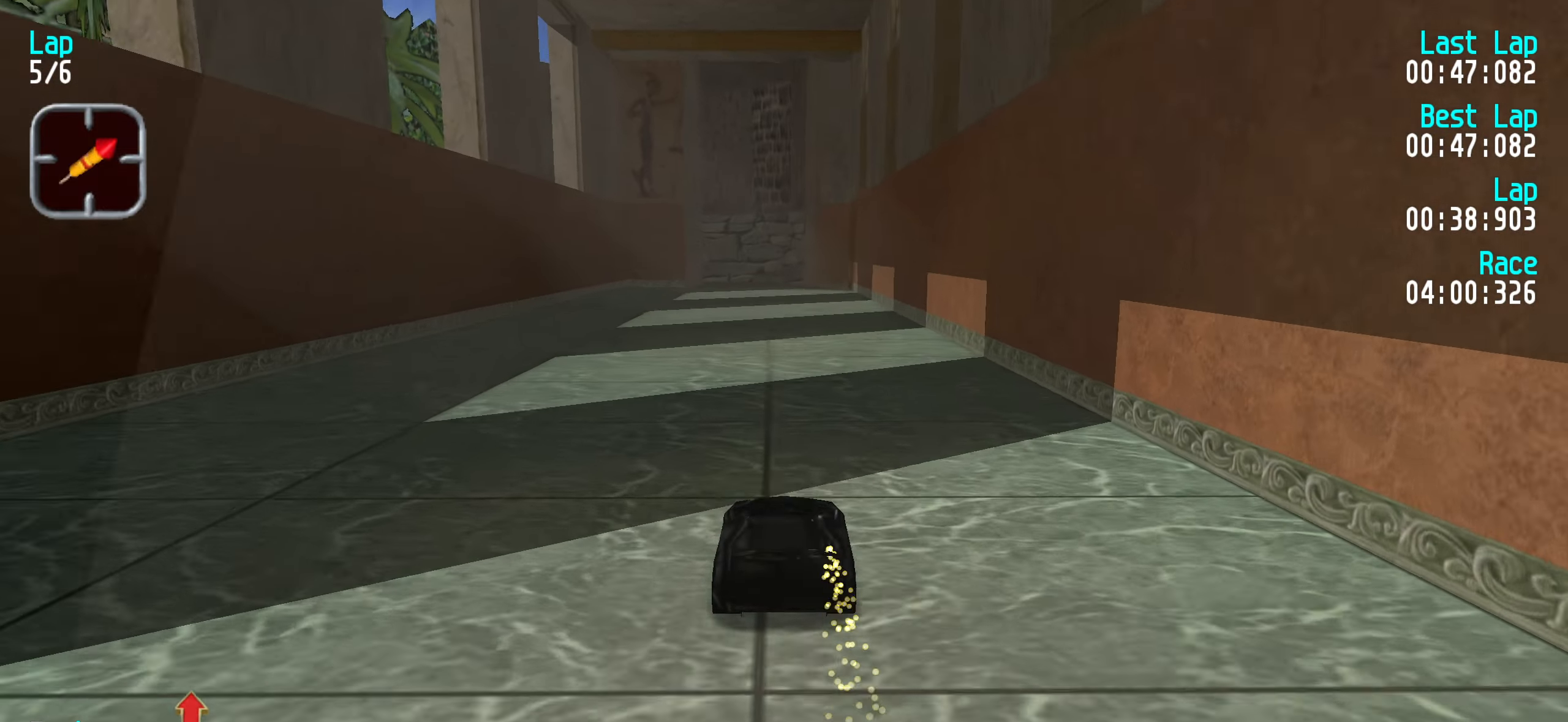
{"keys": ["up"], "events": []}
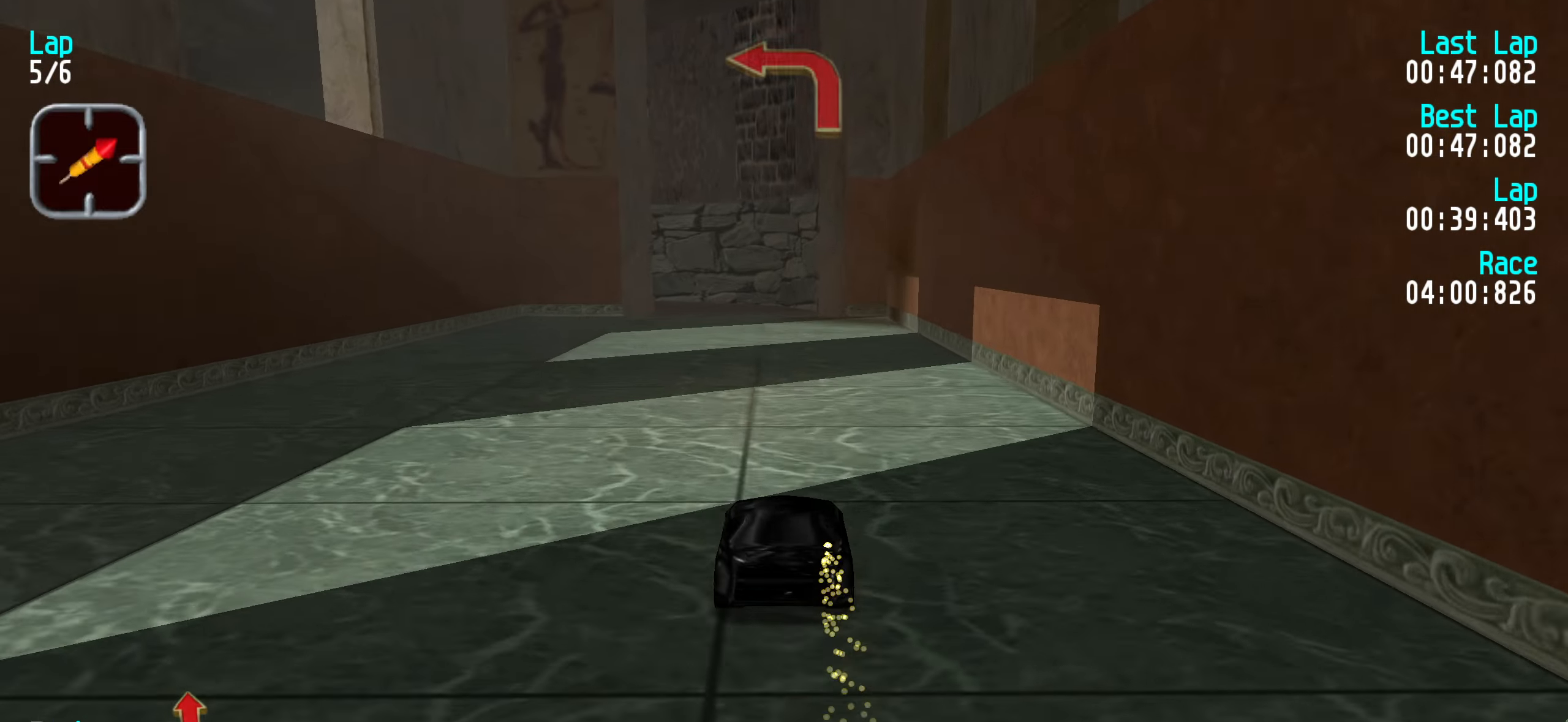
{"keys": ["right", "up"], "events": [[450, "right", "down"]]}
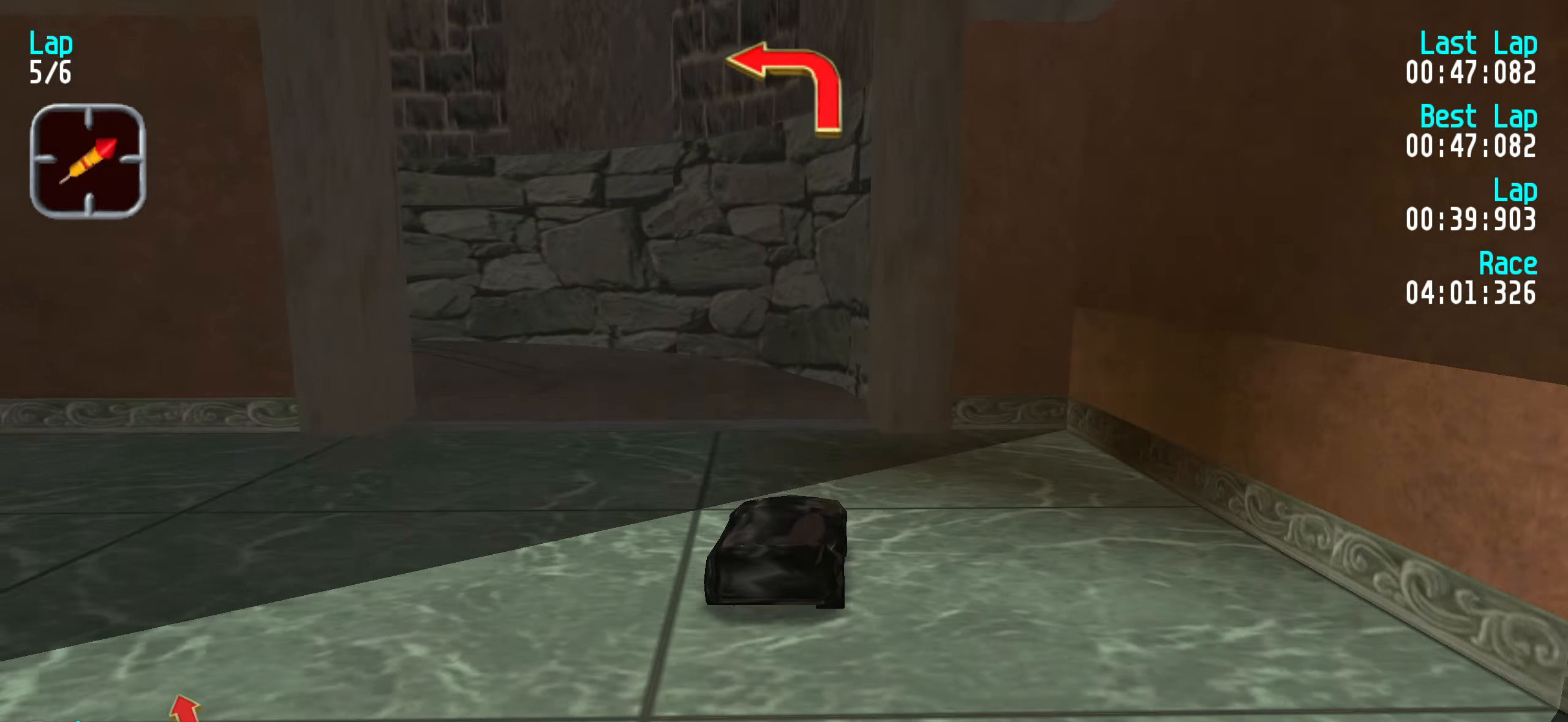
{"keys": ["left", "up"], "events": [[16, "right", "up"], [116, "left", "down"], [200, "left", "up"], [300, "left", "down"], [383, "left", "up"], [433, "left", "down"]]}
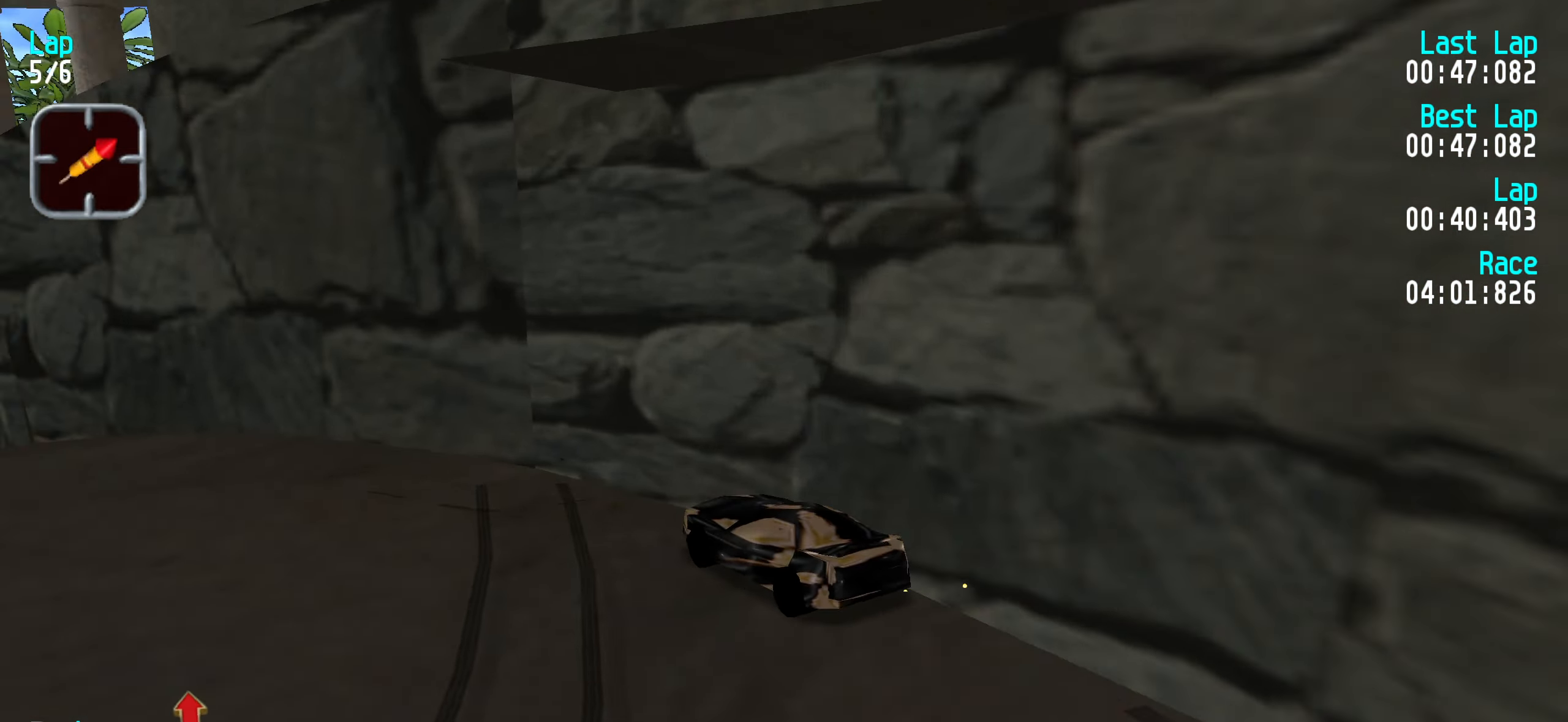
{"keys": ["up"], "events": [[16, "left", "up"]]}
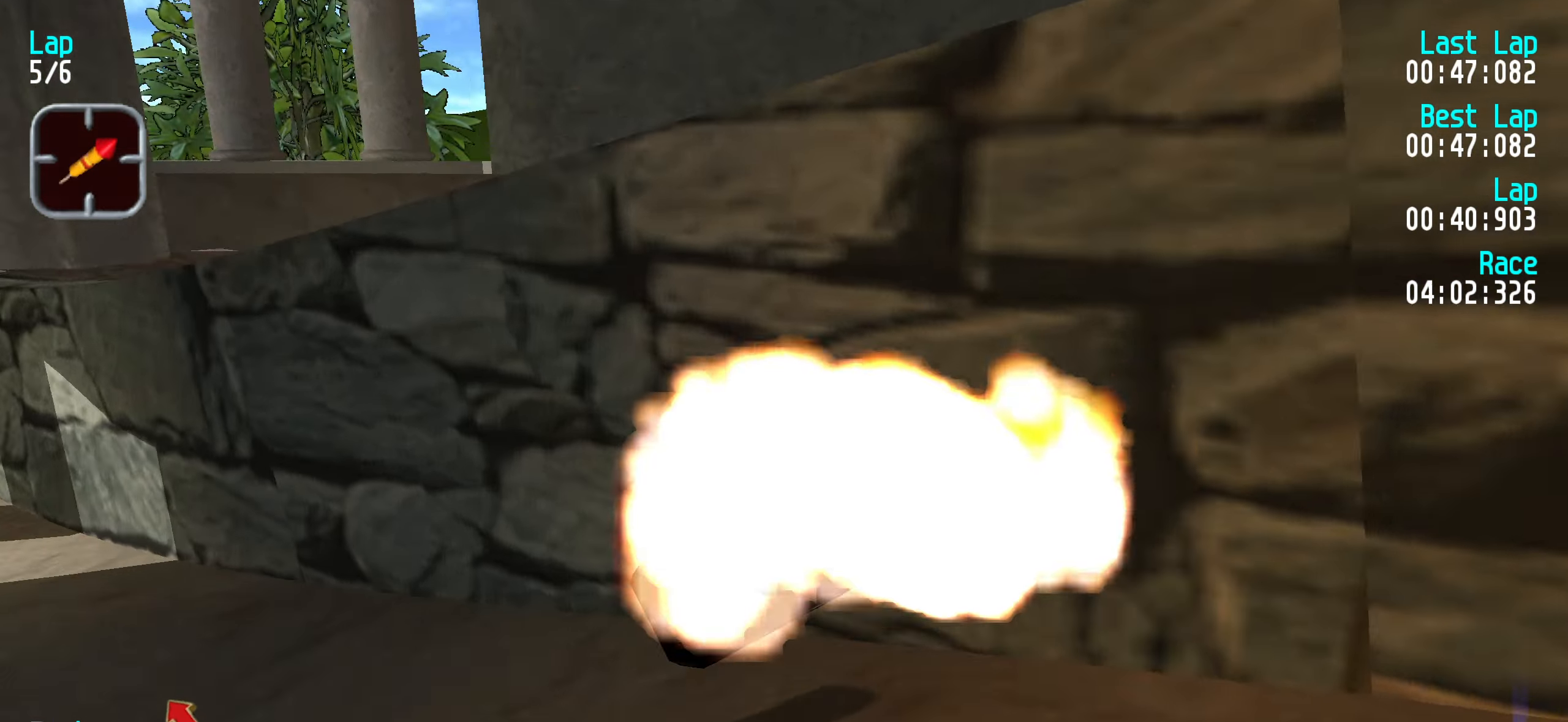
{"keys": ["left", "up"], "events": [[466, "left", "down"]]}
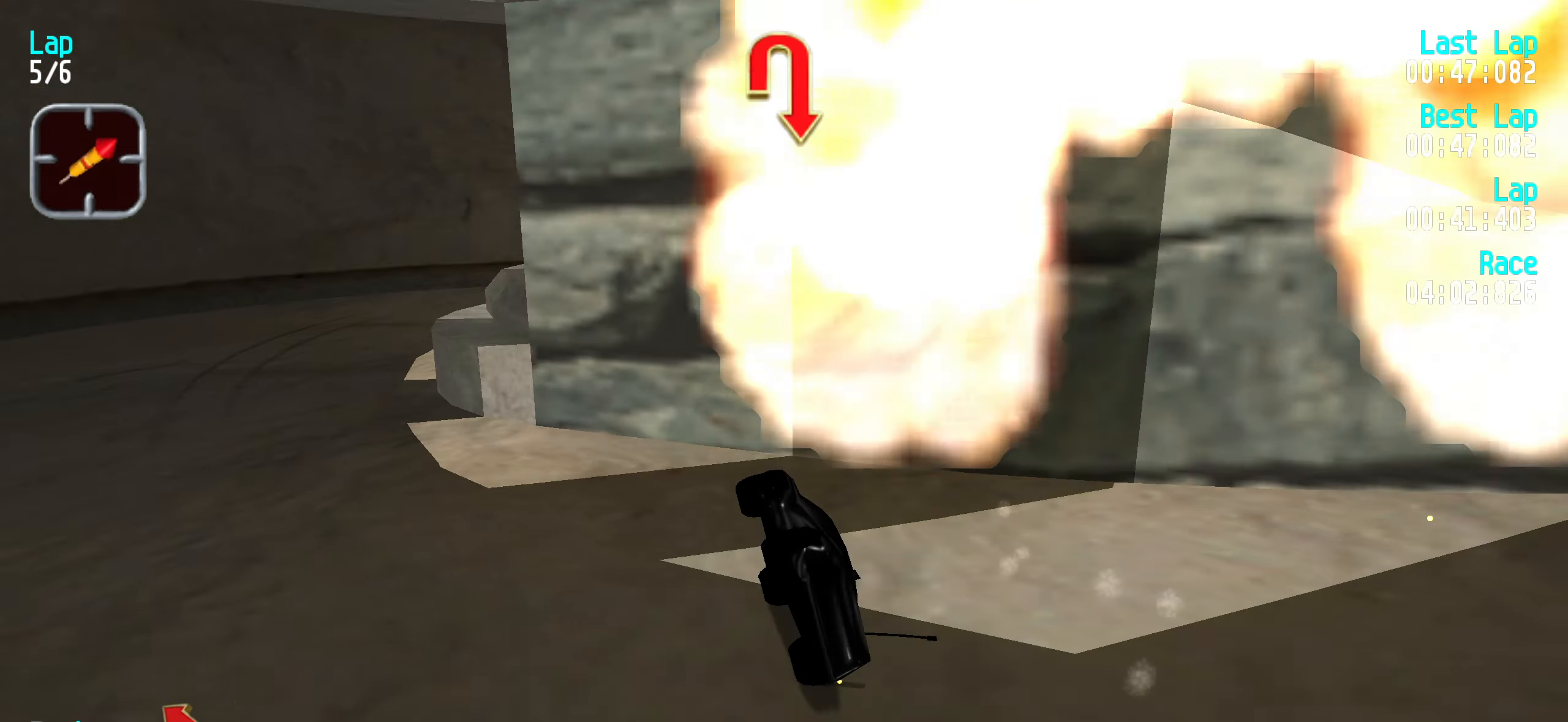
{"keys": ["left", "up"], "events": [[16, "left", "up"], [200, "left", "down"]]}
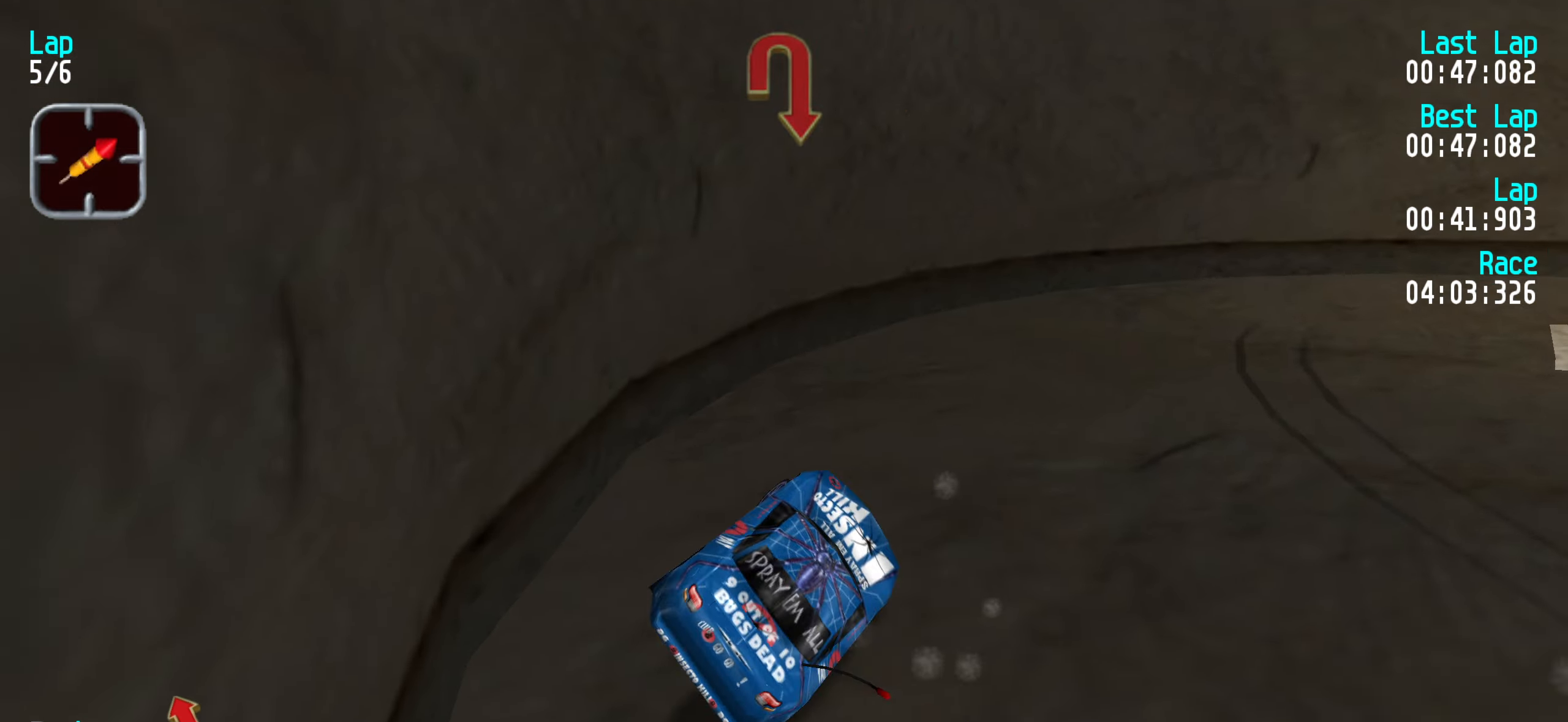
{"keys": ["up"], "events": [[66, "left", "up"], [216, "right", "down"], [450, "right", "up"]]}
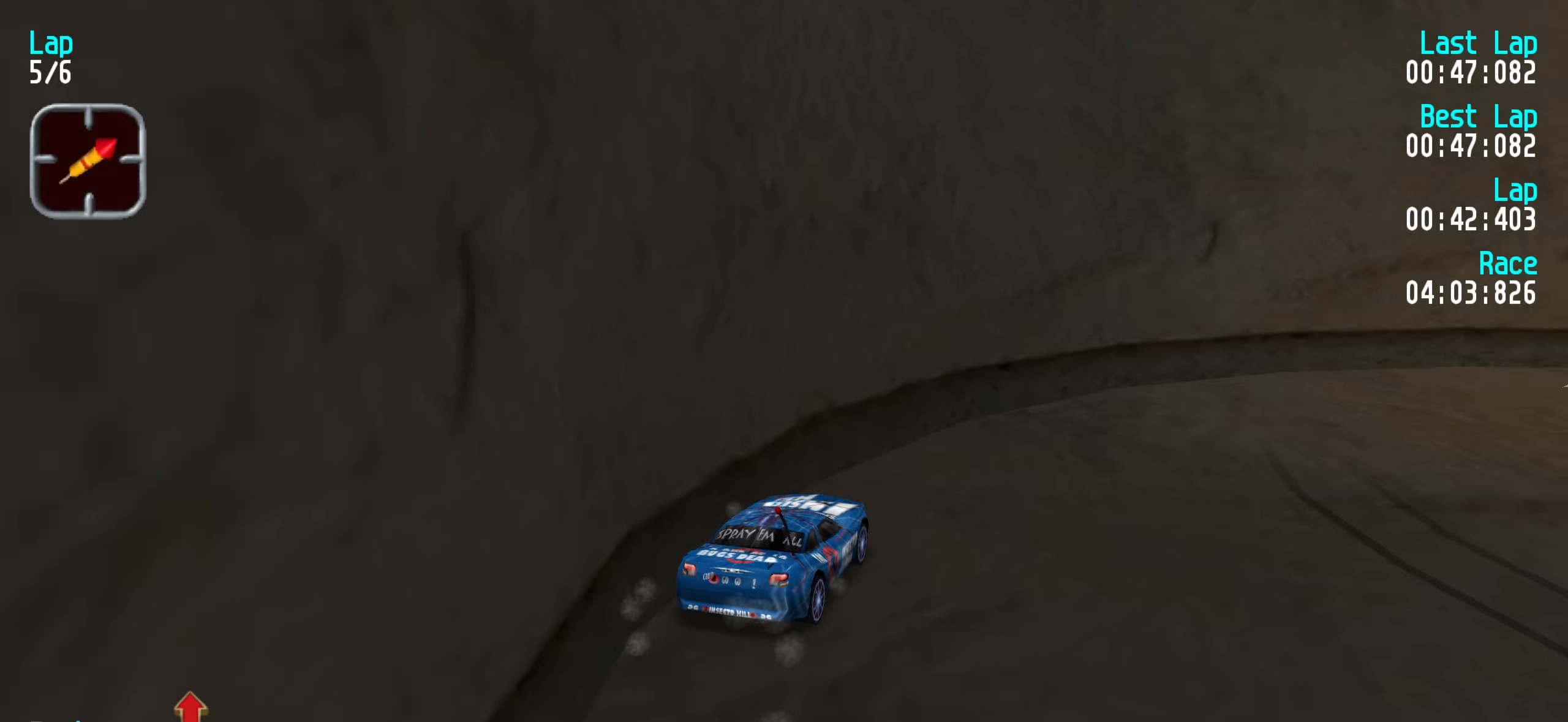
{"keys": ["right", "up"], "events": [[83, "right", "down"], [183, "right", "up"], [267, "right", "down"], [367, "right", "up"], [450, "right", "down"]]}
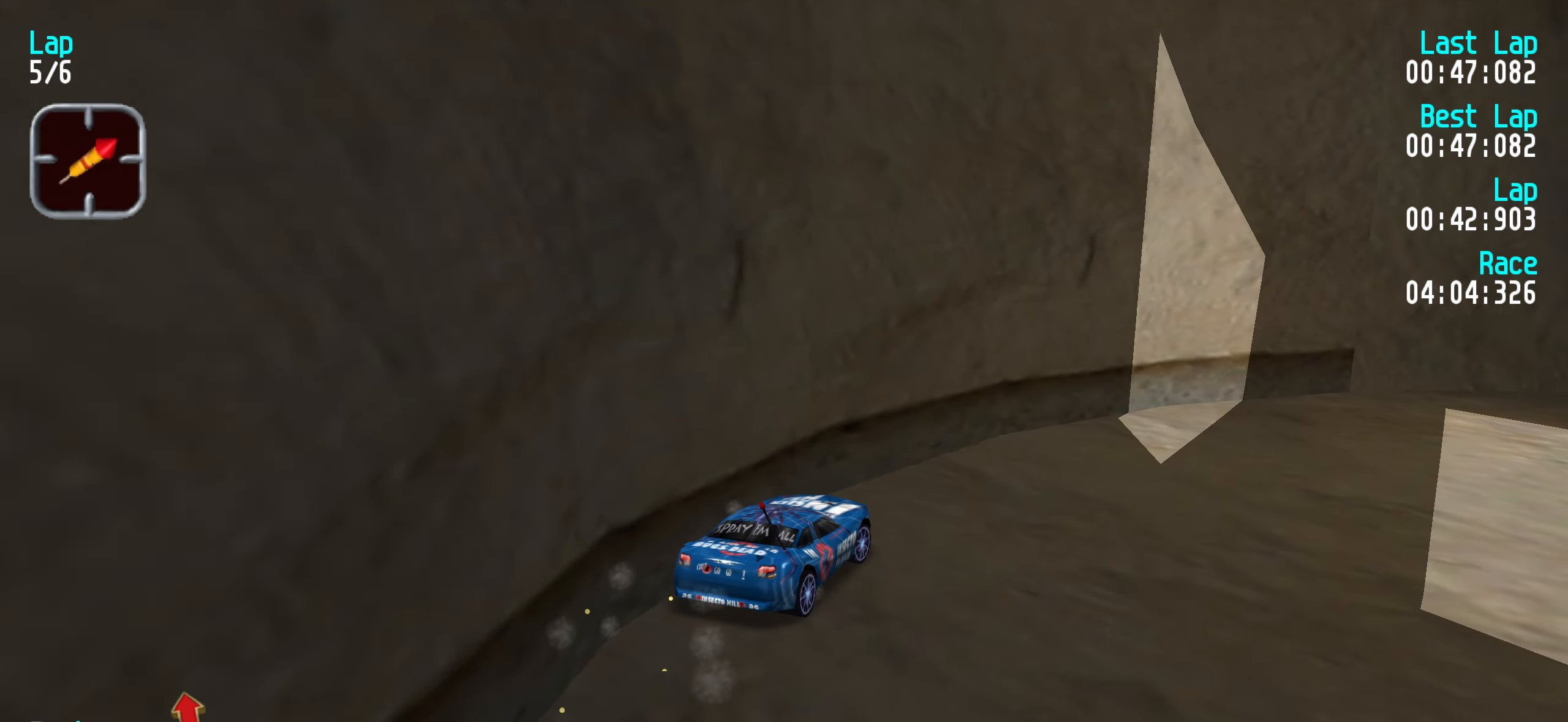
{"keys": ["right", "up"], "events": [[50, "right", "up"], [150, "right", "down"], [233, "right", "up"], [283, "right", "down"], [433, "right", "up"], [483, "right", "down"]]}
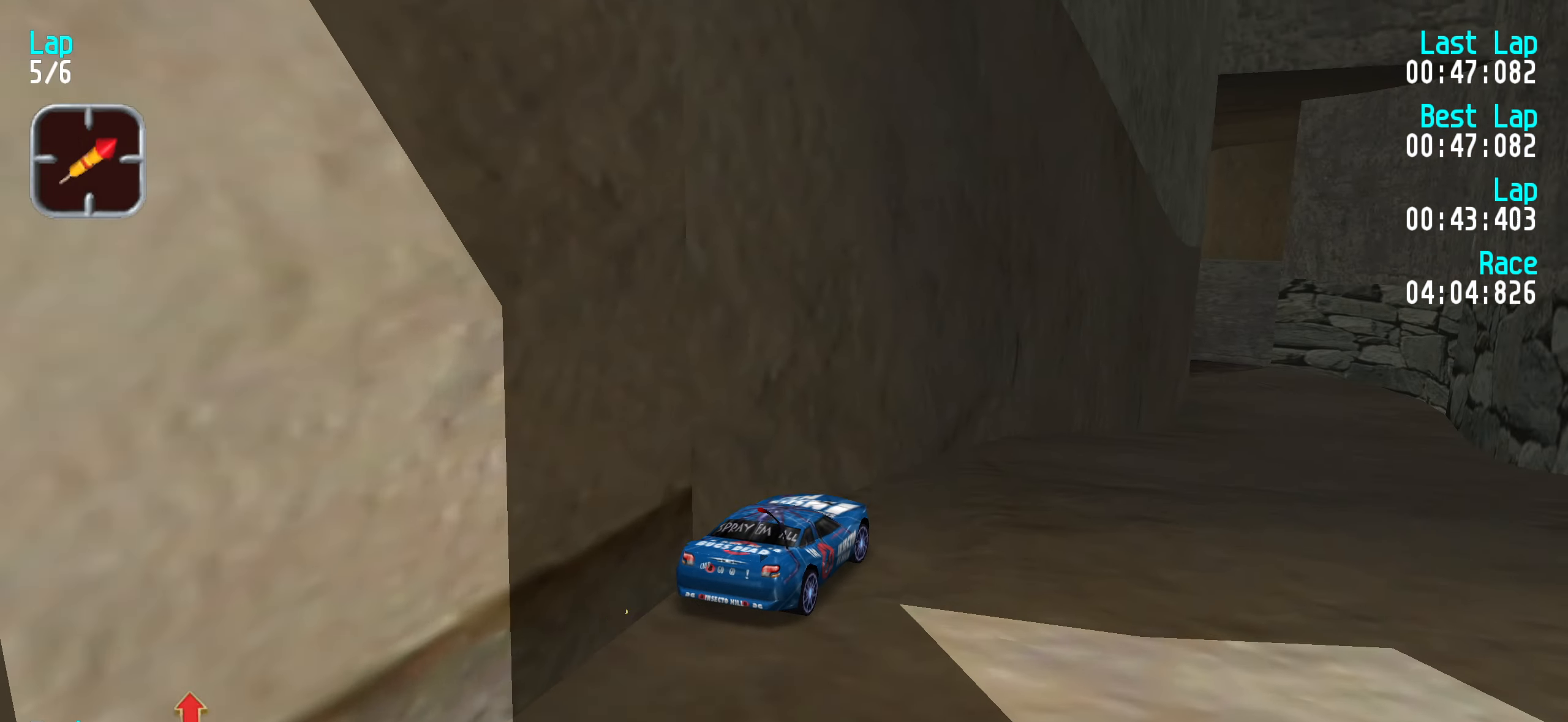
{"keys": ["up"], "events": [[83, "right", "up"], [167, "right", "down"], [250, "right", "up"], [350, "right", "down"], [450, "right", "up"]]}
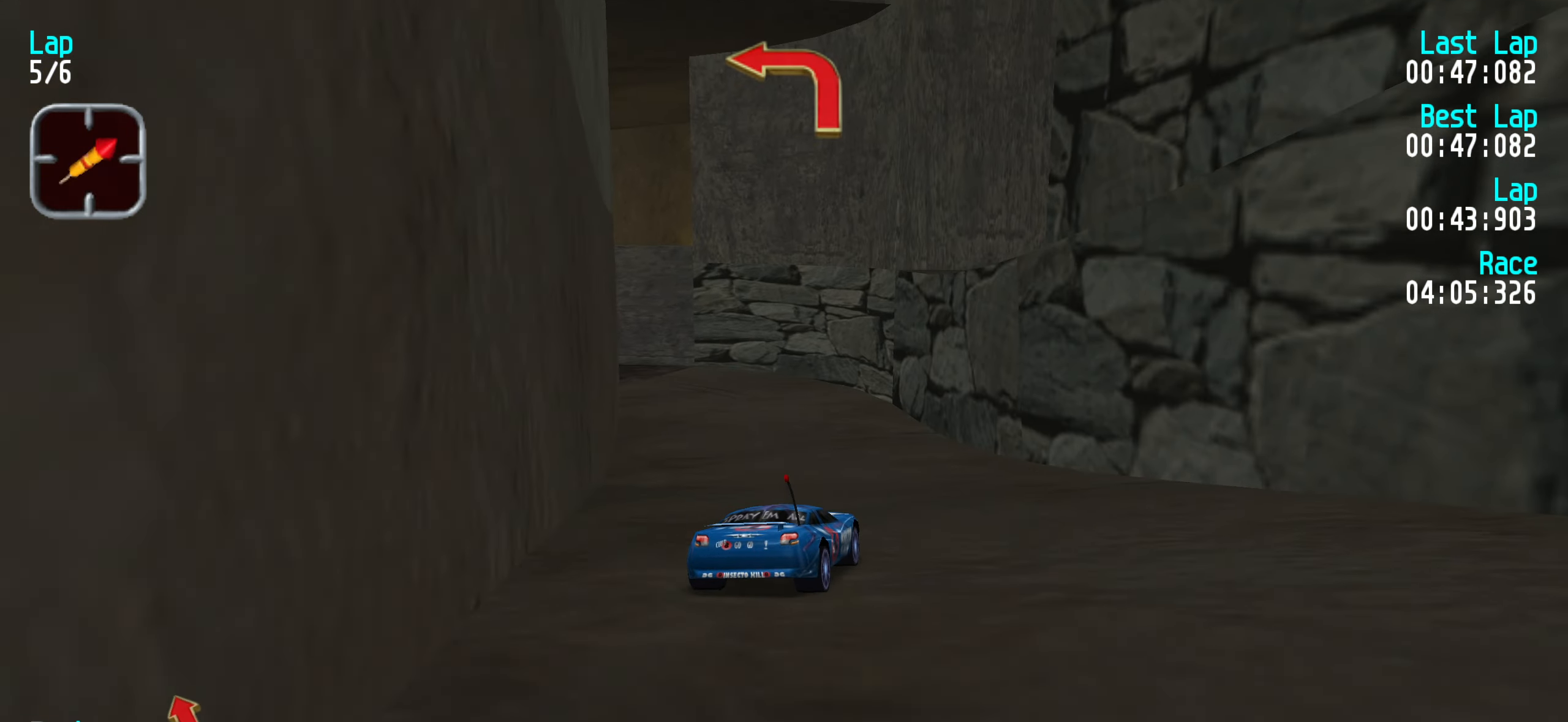
{"keys": ["up"], "events": [[50, "right", "down"], [100, "right", "up"], [183, "left", "down"], [233, "left", "up"], [367, "left", "down"], [417, "left", "up"]]}
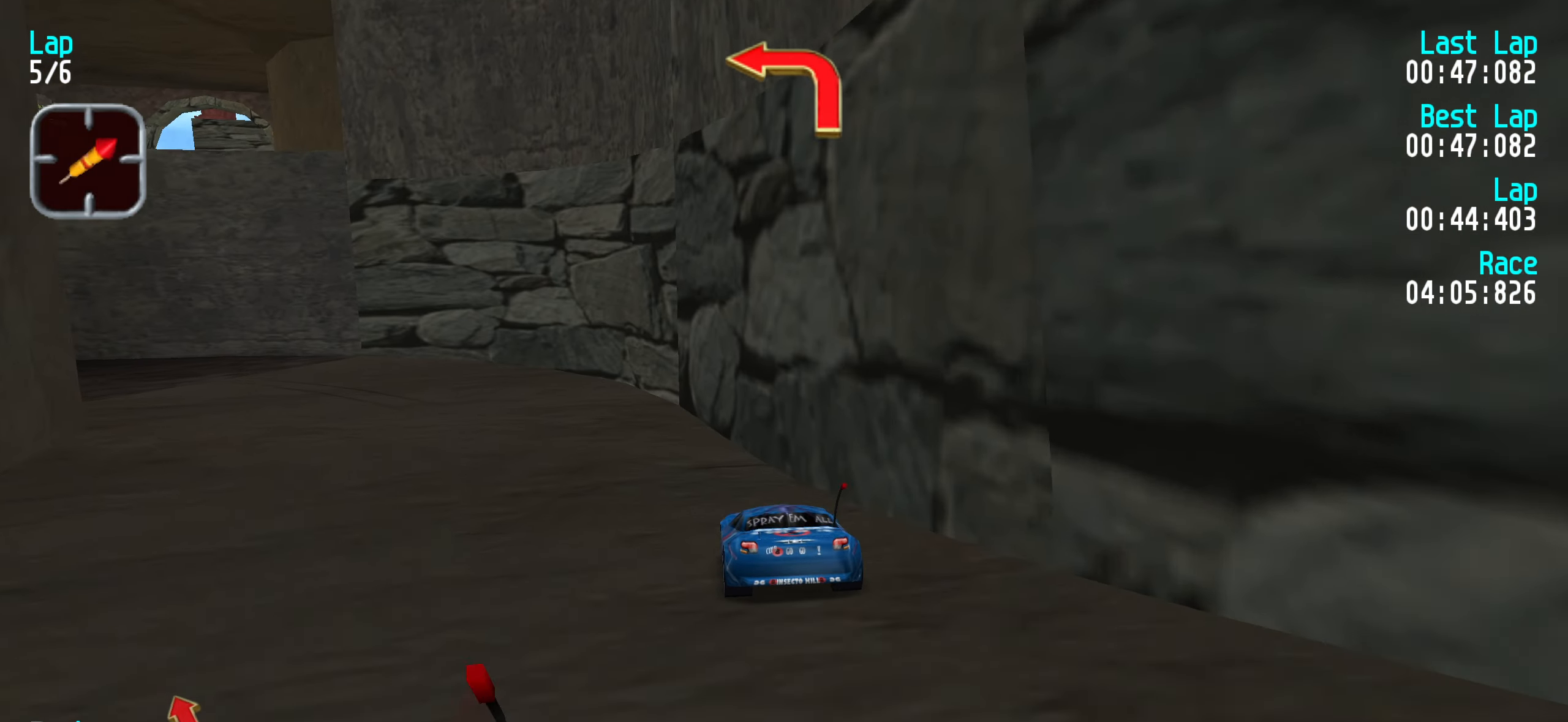
{"keys": ["up"], "events": [[17, "left", "down"], [100, "left", "up"], [200, "left", "down"], [300, "left", "up"], [383, "left", "down"], [467, "left", "up"]]}
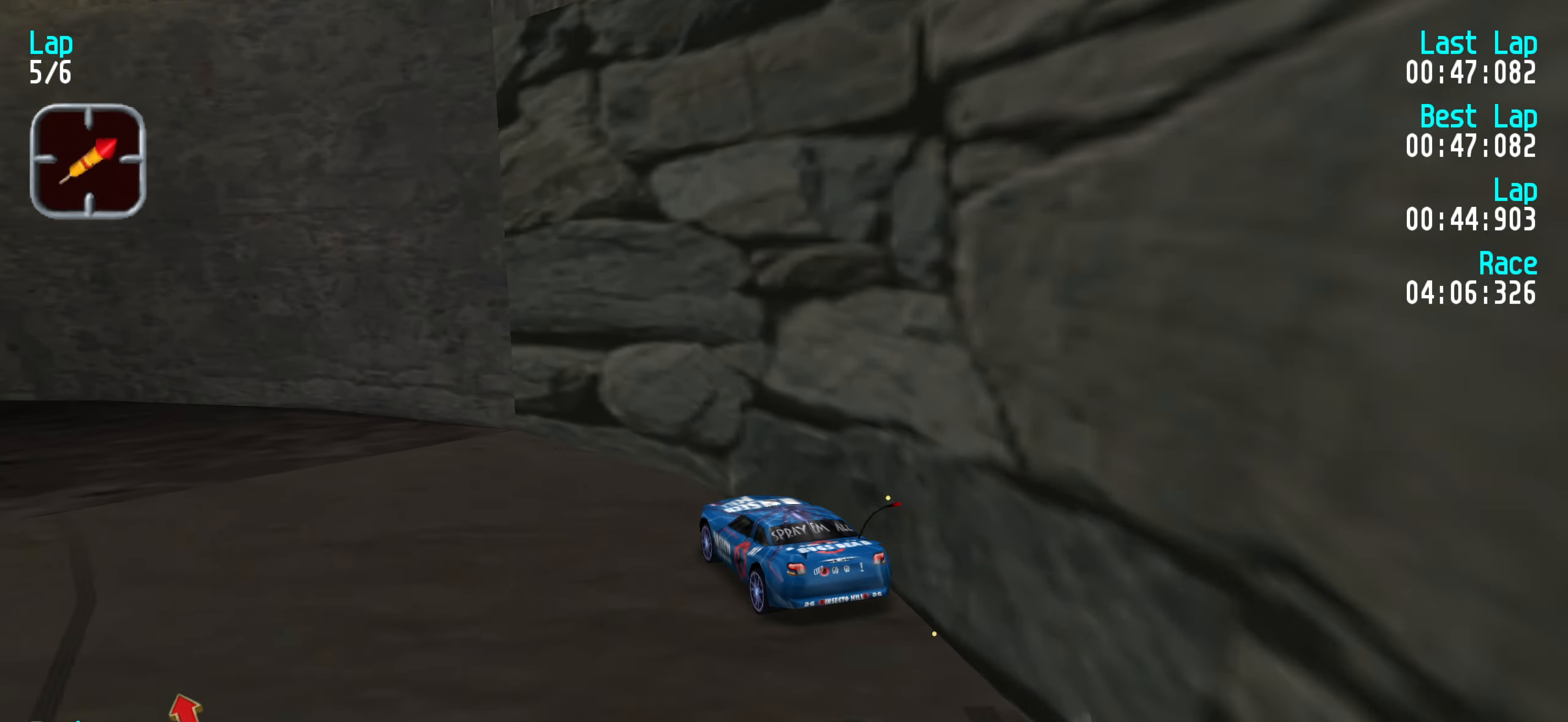
{"keys": ["up"], "events": [[67, "left", "down"], [167, "left", "up"], [217, "left", "down"], [350, "left", "up"], [400, "left", "down"], [500, "left", "up"]]}
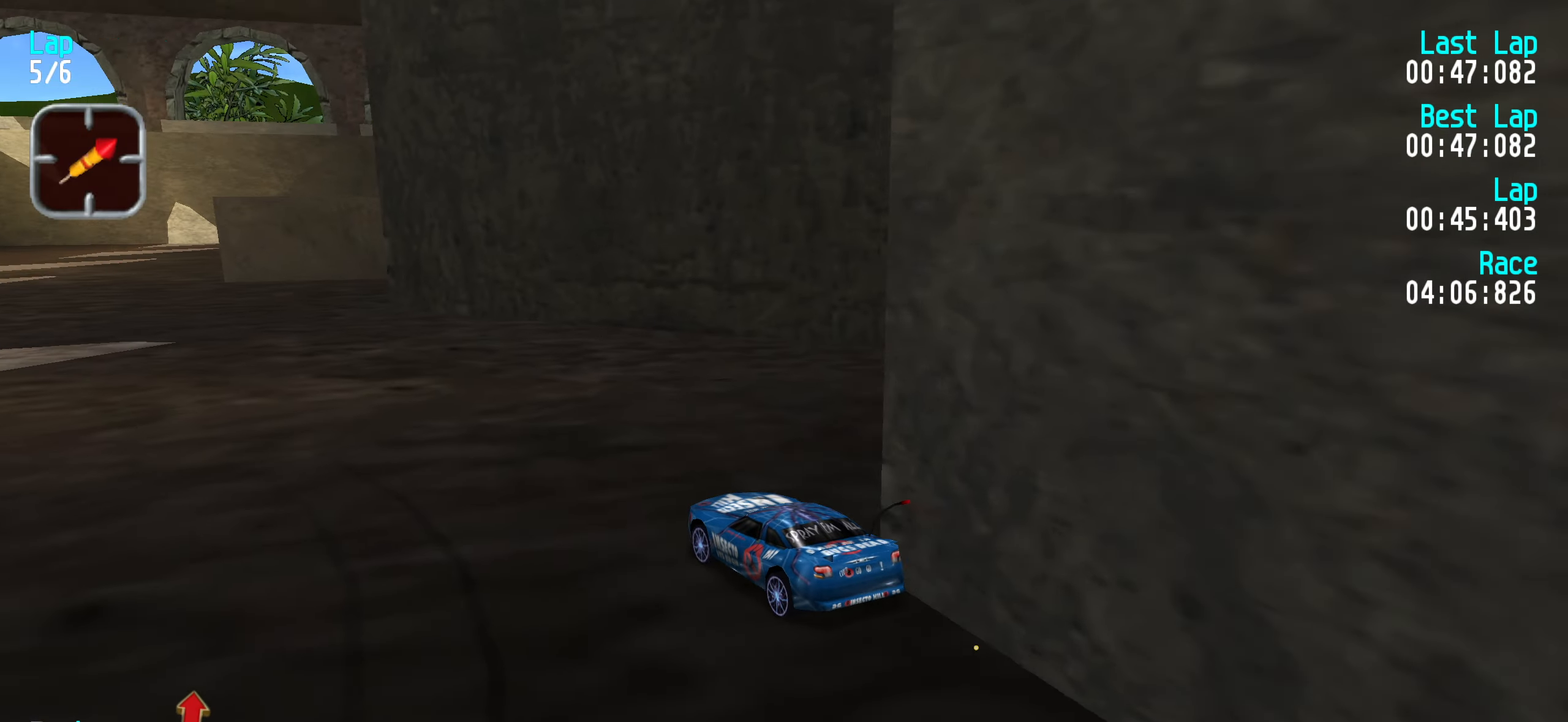
{"keys": ["right", "up"], "events": [[83, "left", "down"], [183, "left", "up"], [233, "left", "down"], [317, "left", "up"], [467, "right", "down"]]}
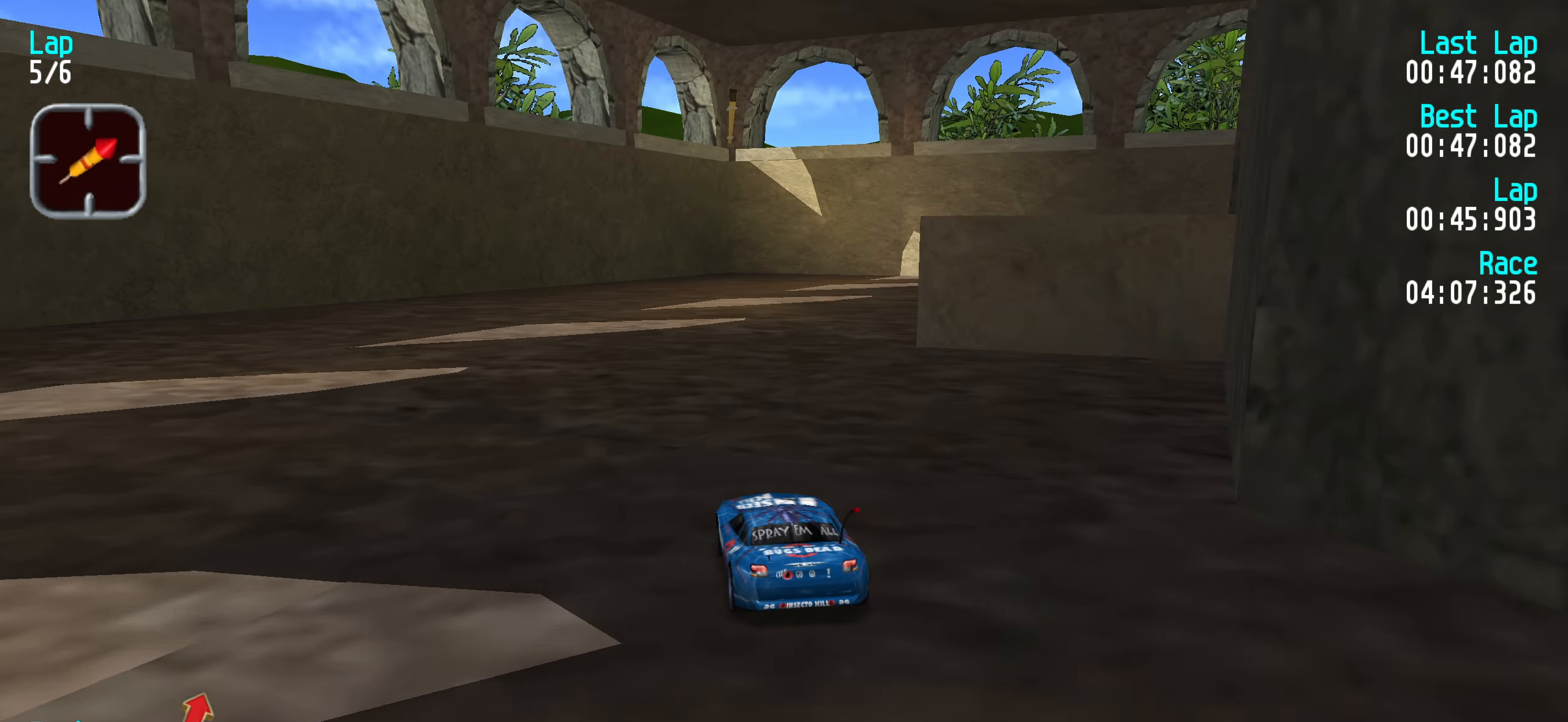
{"keys": ["right", "up"], "events": [[50, "right", "up"], [100, "right", "down"], [233, "right", "up"], [283, "right", "down"]]}
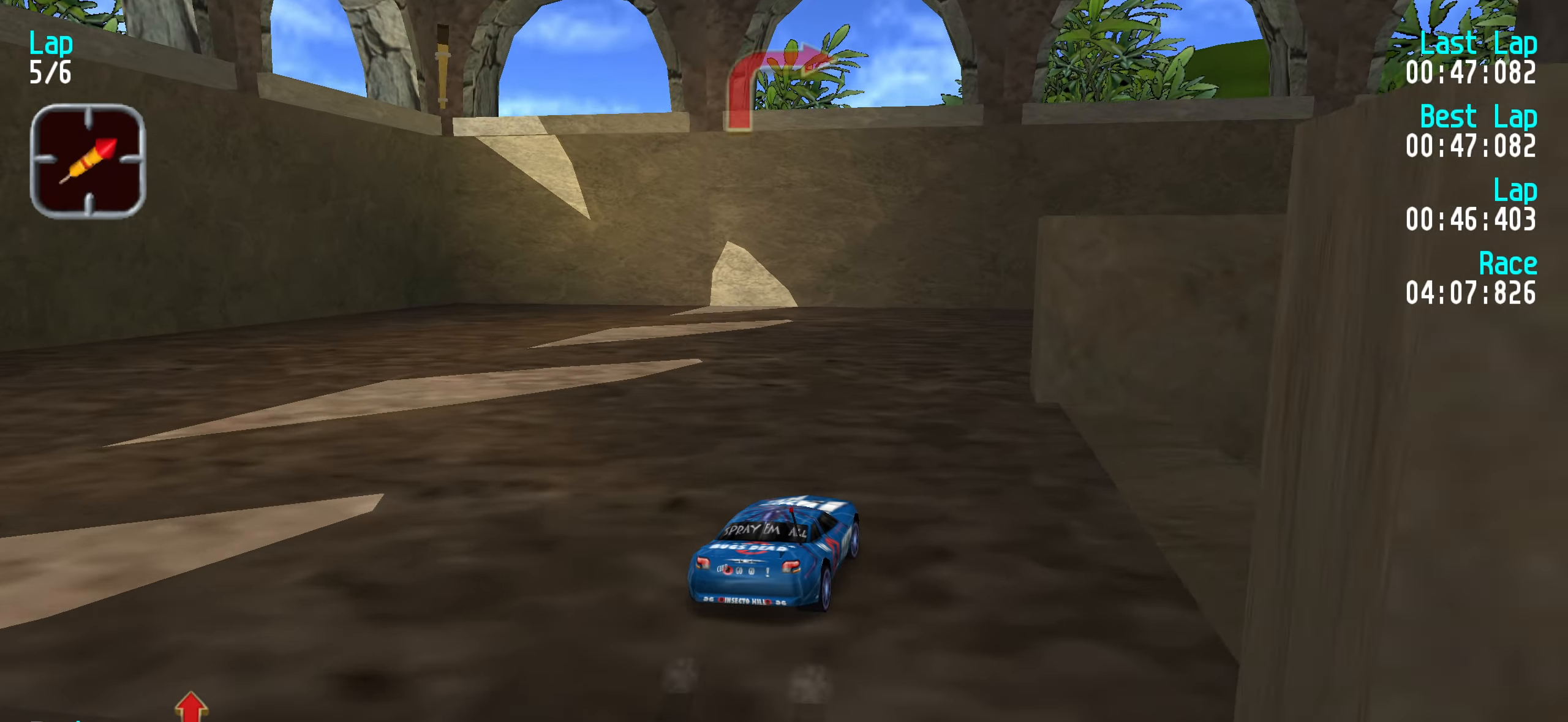
{"keys": ["up"], "events": [[117, "right", "up"], [167, "right", "down"], [267, "right", "up"], [317, "right", "down"], [433, "right", "up"]]}
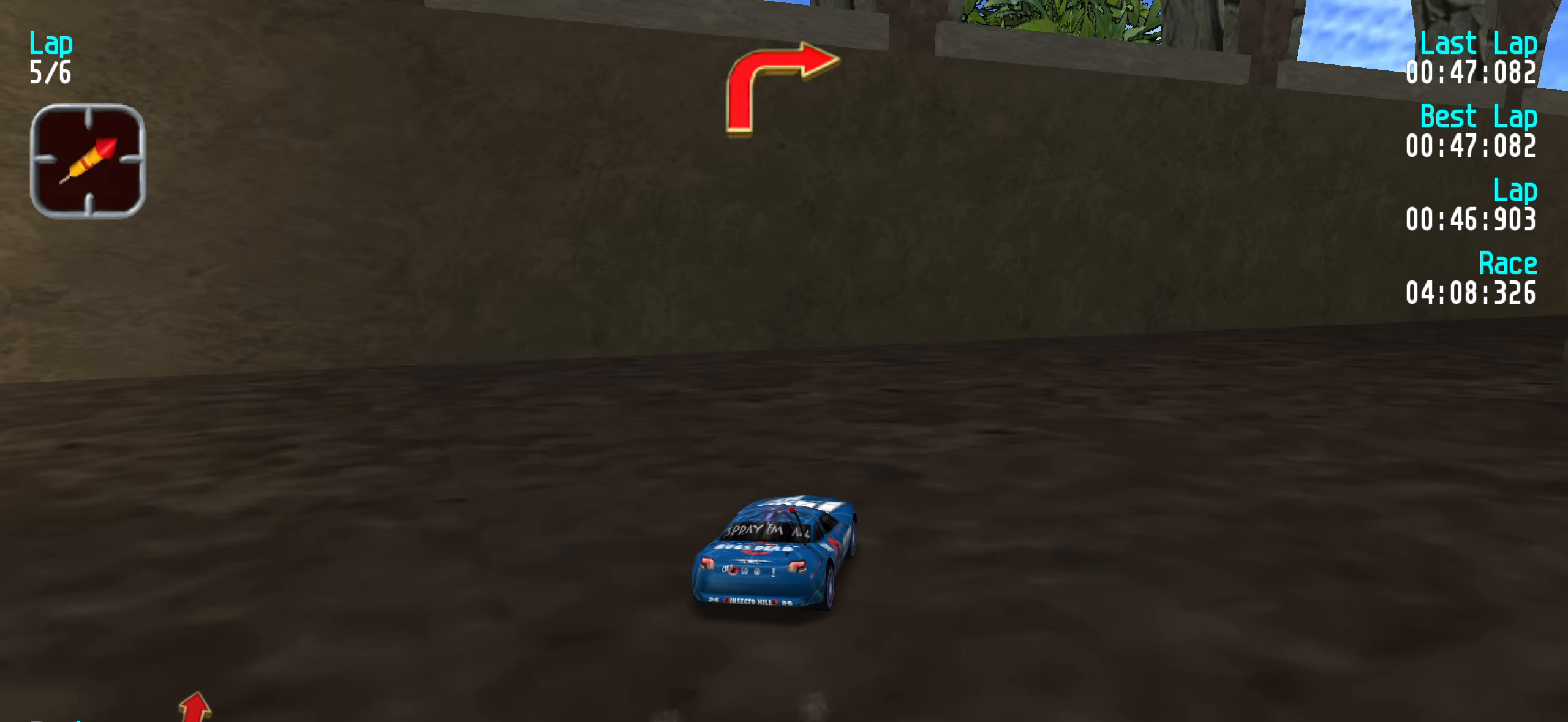
{"keys": ["up"], "events": [[33, "right", "down"], [133, "right", "up"], [233, "right", "down"], [317, "right", "up"], [367, "right", "down"], [516, "right", "up"]]}
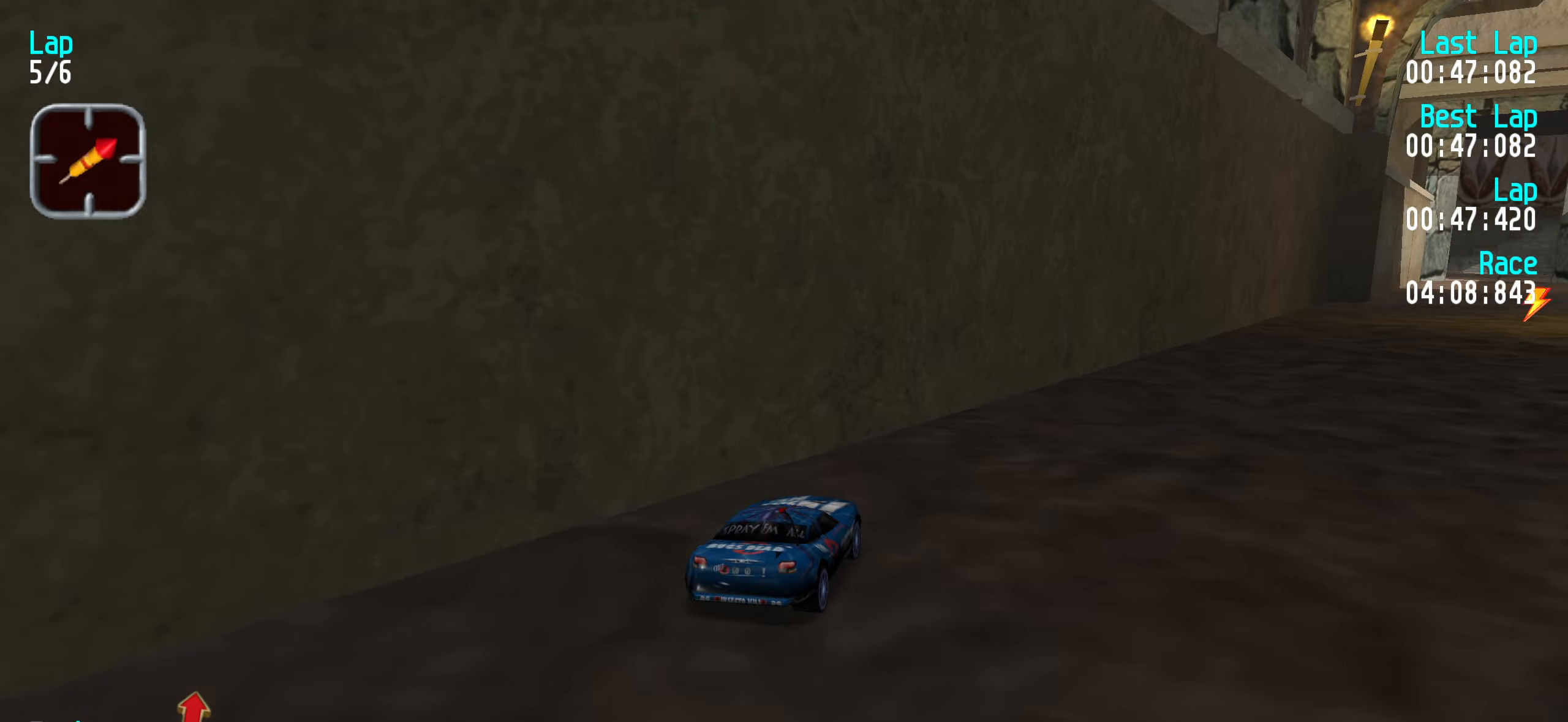
{"keys": ["up"], "events": [[50, "right", "down"], [133, "right", "up"], [217, "right", "down"], [317, "right", "up"]]}
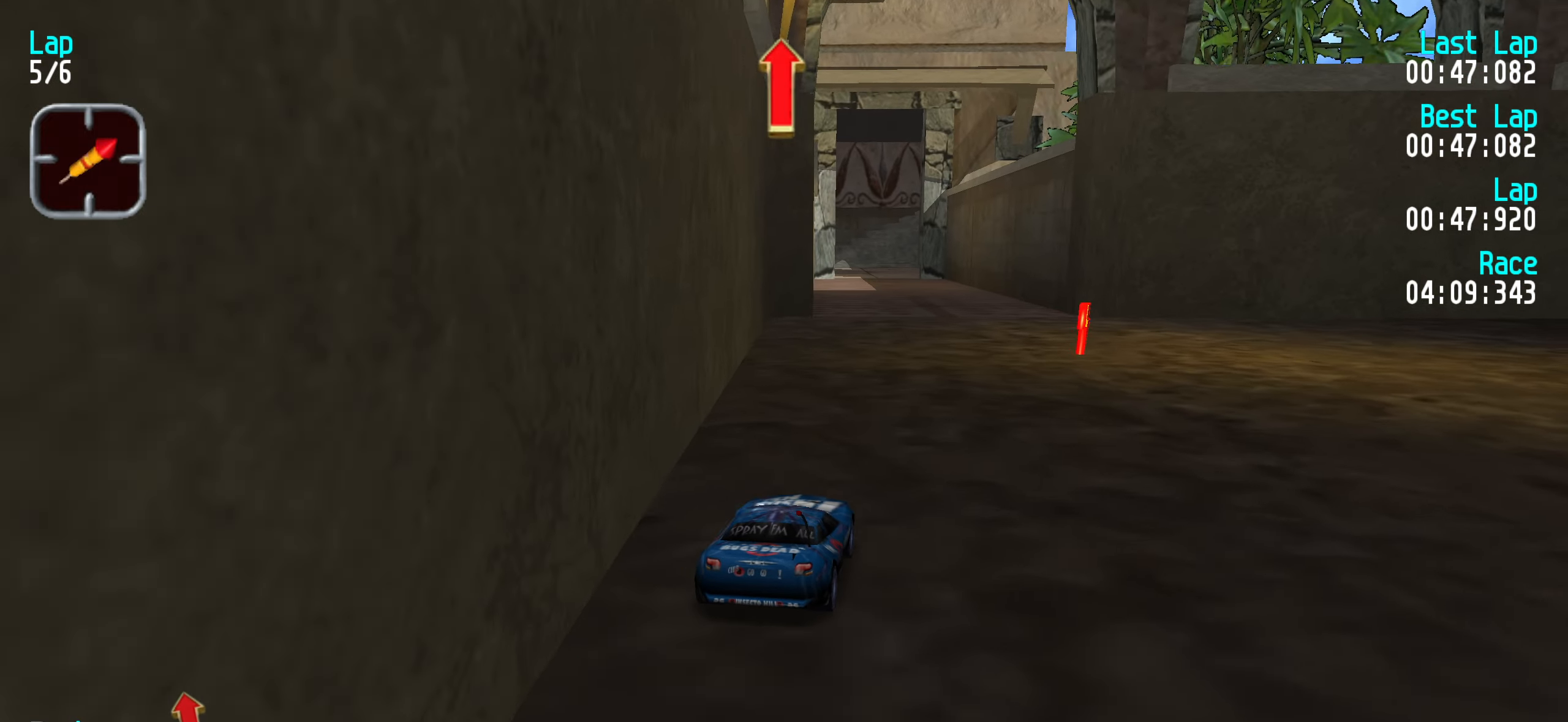
{"keys": ["up"], "events": []}
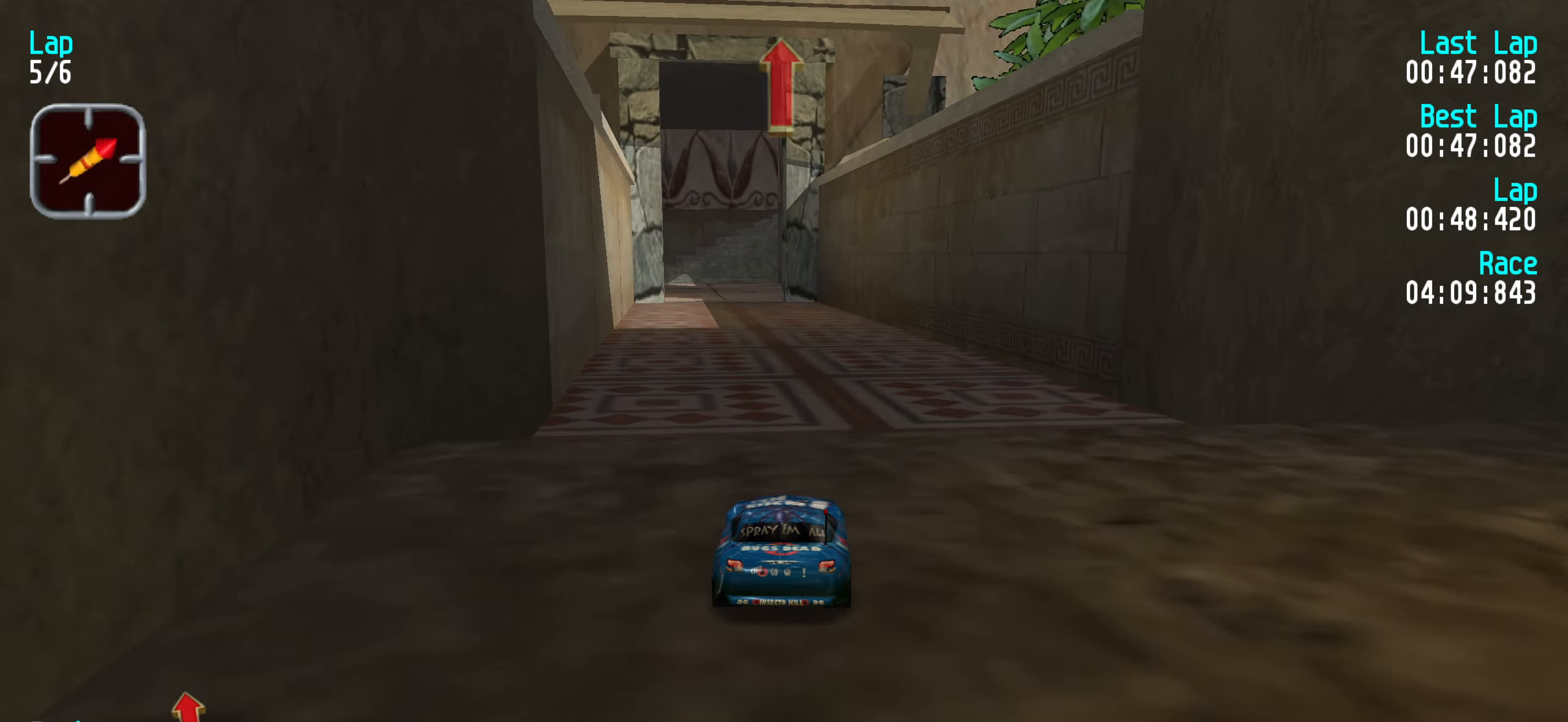
{"keys": ["up"], "events": [[67, "left", "down"], [117, "left", "up"]]}
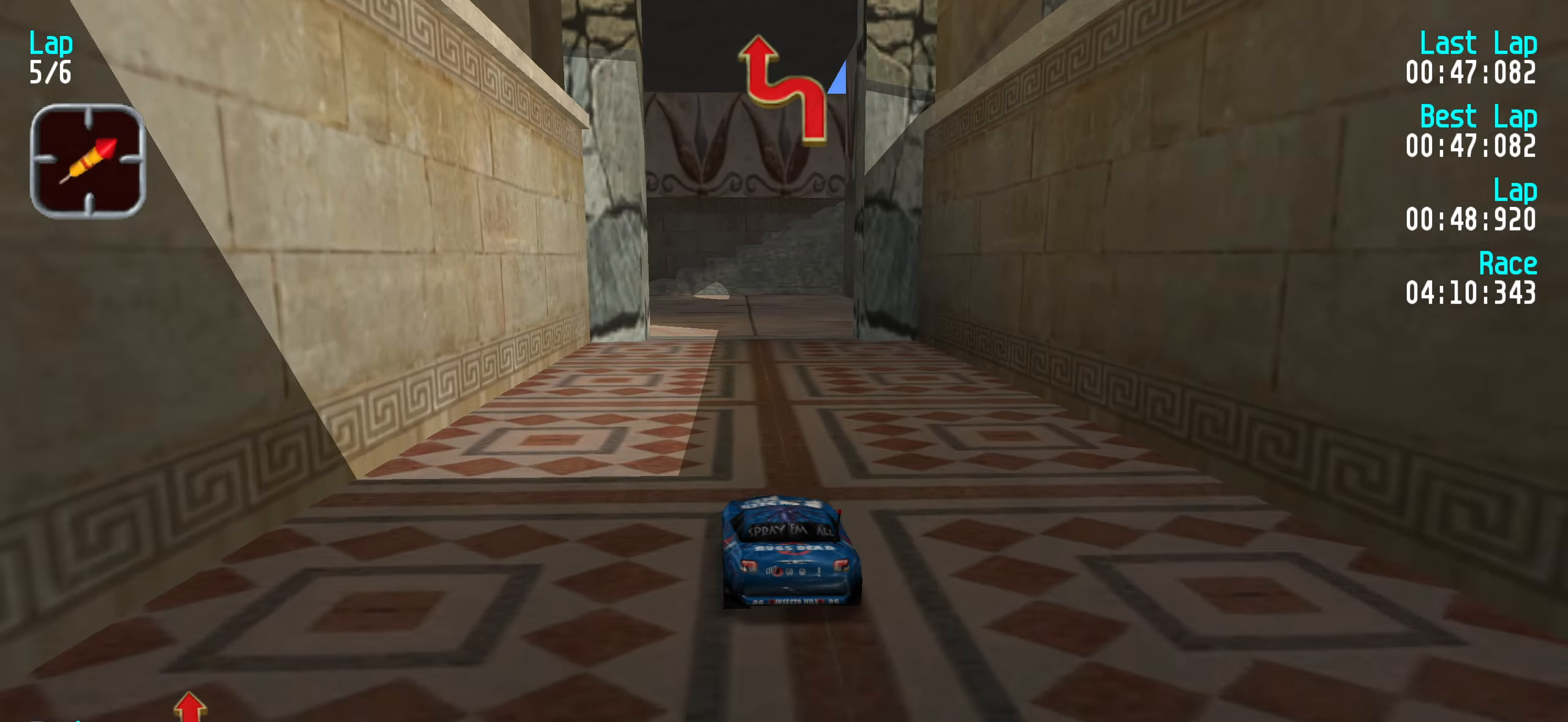
{"keys": ["up"], "events": [[183, "left", "down"], [233, "left", "up"], [367, "left", "down"], [417, "left", "up"]]}